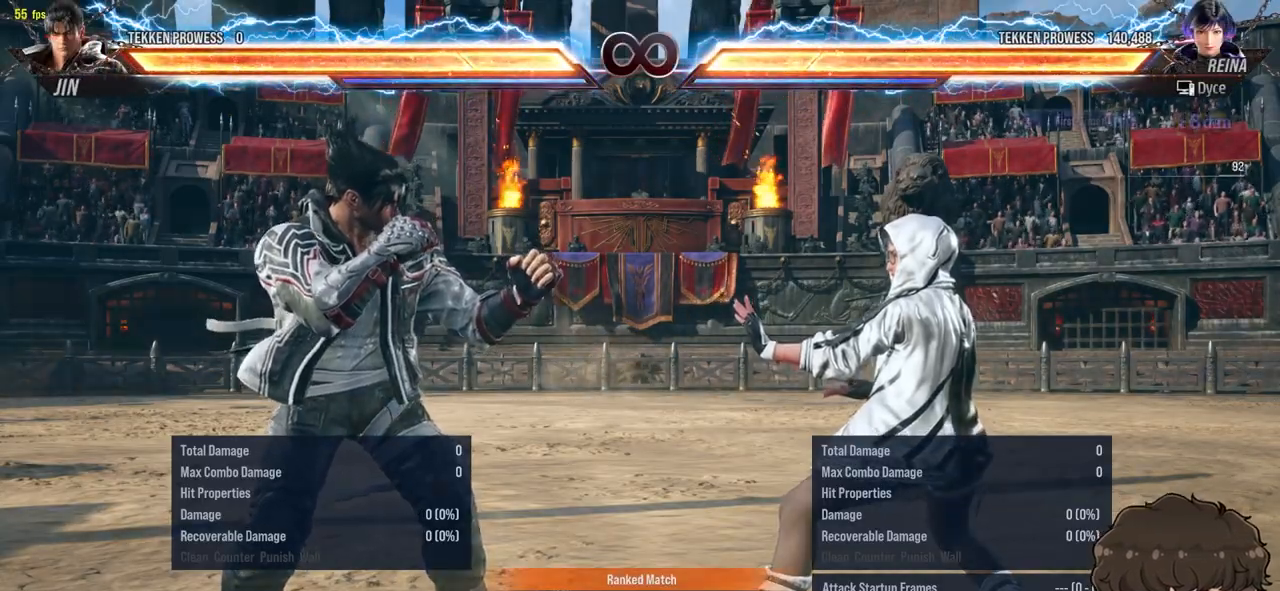
Gameplay with a controller (arcade stick); each line is a JSON object with the inputs held at the frame after it. "events" lists button and stick changes between this image and that frame as [ms after this image, input, new state], when the widget could be followed in between. Not read: L3 R3.
{"buttons": ["DPAD_RIGHT"], "events": [[367, "DPAD_RIGHT", "down"]]}
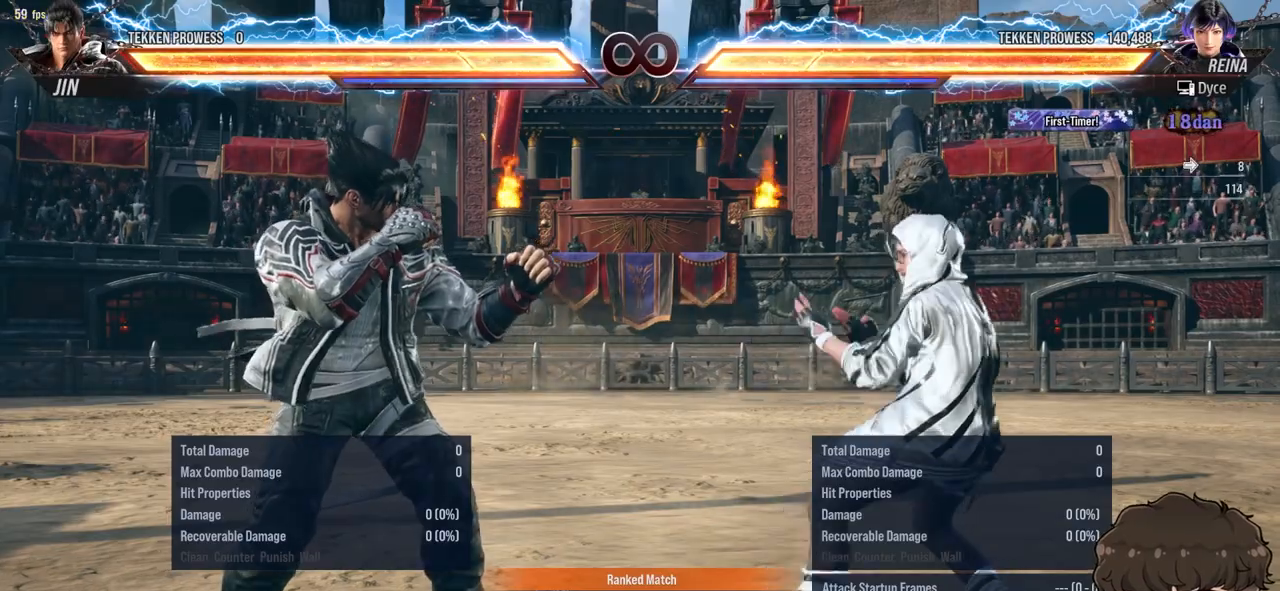
{"buttons": ["DPAD_RIGHT"], "events": [[317, "DPAD_DOWN", "down"], [350, "DPAD_DOWN", "up"], [400, "DPAD_RIGHT", "up"], [467, "DPAD_RIGHT", "down"]]}
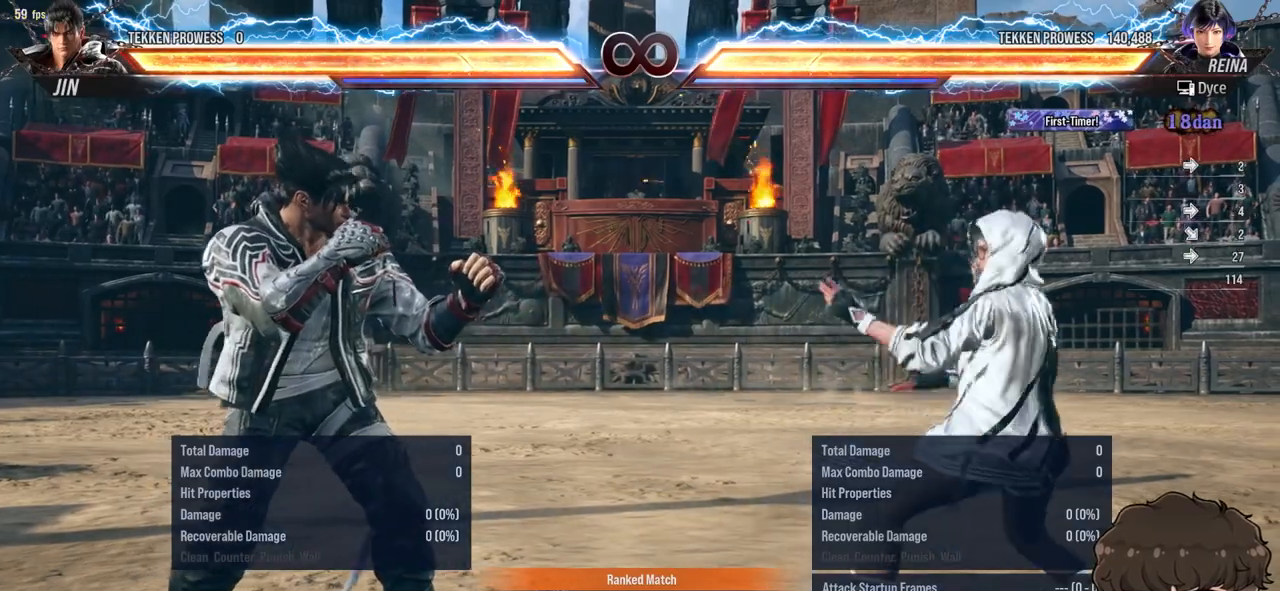
{"buttons": ["DPAD_RIGHT"], "events": [[217, "DPAD_DOWN", "down"], [267, "DPAD_DOWN", "up"], [350, "DPAD_RIGHT", "up"], [367, "DPAD_RIGHT", "down"]]}
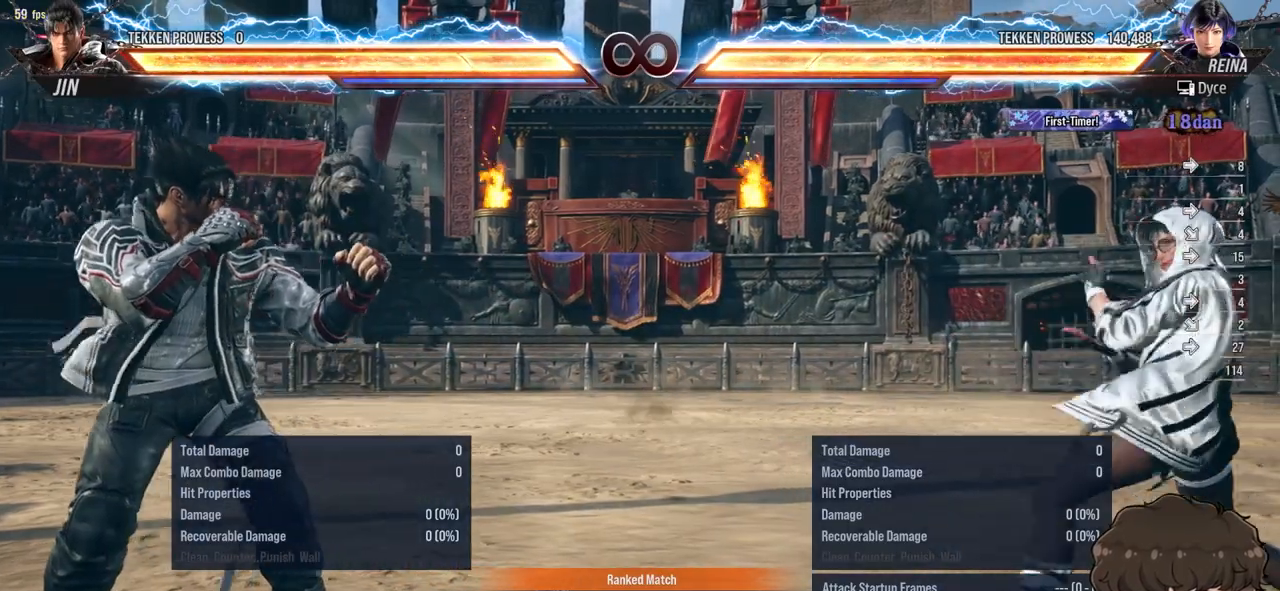
{"buttons": ["DPAD_RIGHT"], "events": [[117, "DPAD_DOWN", "down"], [167, "DPAD_DOWN", "up"], [250, "DPAD_RIGHT", "up"], [267, "DPAD_RIGHT", "down"]]}
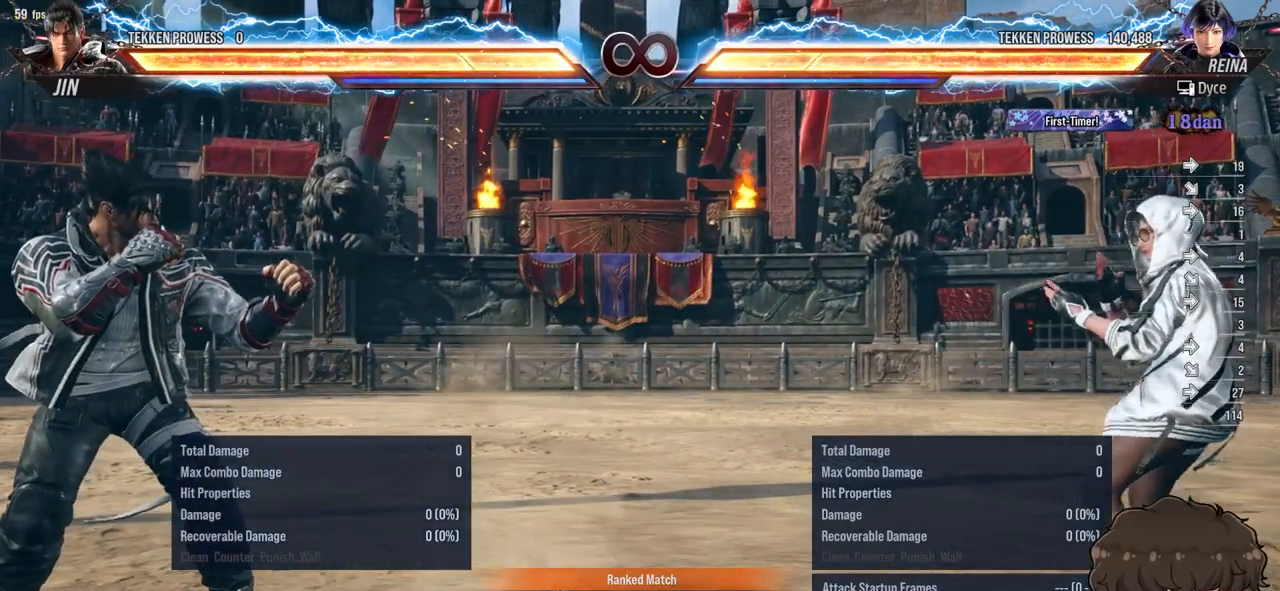
{"buttons": ["DPAD_DOWN", "DPAD_RIGHT"], "events": [[100, "DPAD_DOWN", "down"], [117, "DPAD_DOWN", "up"], [200, "DPAD_RIGHT", "up"], [233, "DPAD_RIGHT", "down"], [483, "DPAD_DOWN", "down"]]}
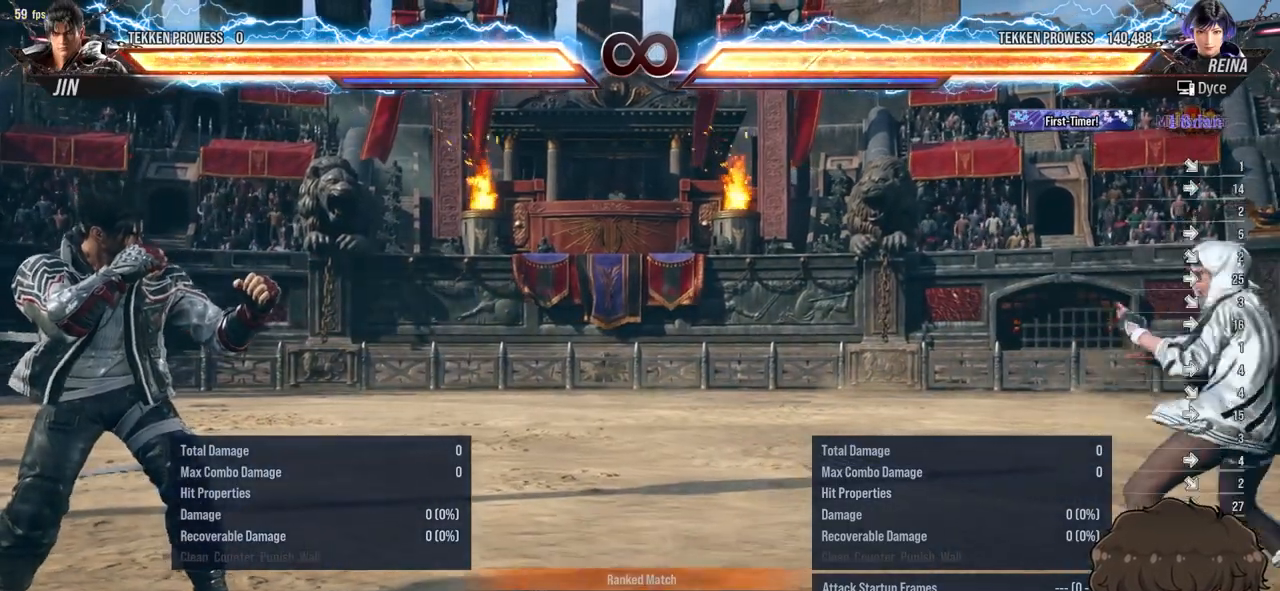
{"buttons": [], "events": [[33, "DPAD_DOWN", "up"], [67, "DPAD_RIGHT", "up"], [100, "DPAD_RIGHT", "down"], [317, "DPAD_RIGHT", "up"], [367, "DPAD_LEFT", "down"], [450, "DPAD_LEFT", "up"]]}
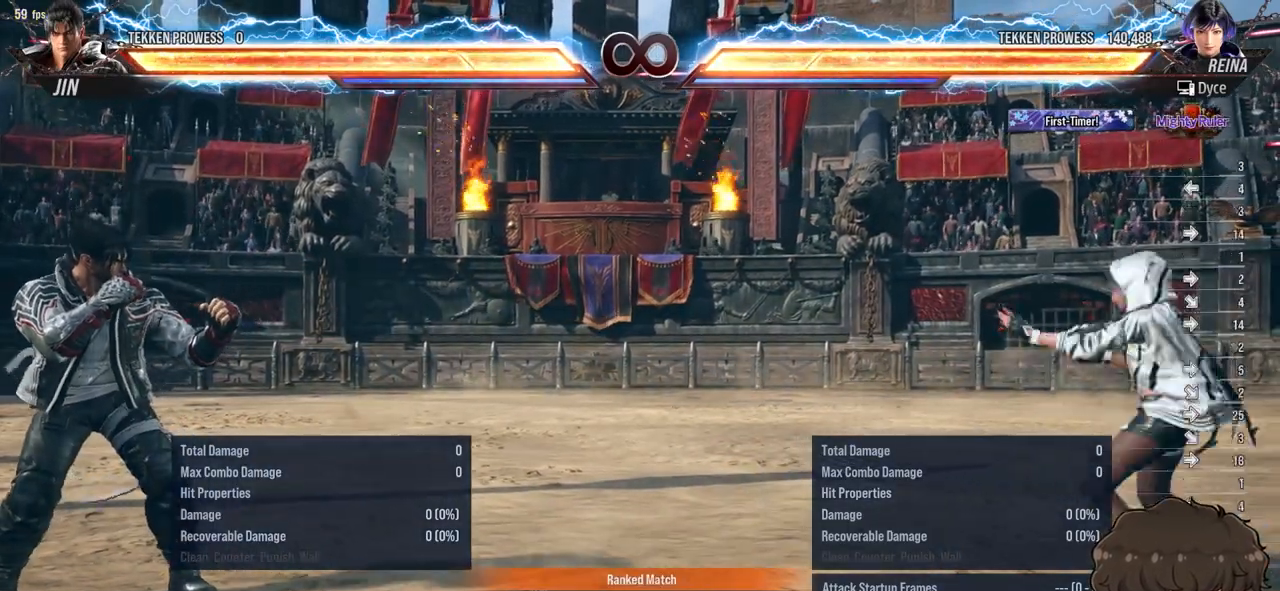
{"buttons": ["DPAD_LEFT"], "events": [[33, "DPAD_LEFT", "down"], [117, "DPAD_LEFT", "up"], [267, "DPAD_UP", "down"], [350, "DPAD_UP", "up"], [483, "DPAD_LEFT", "down"]]}
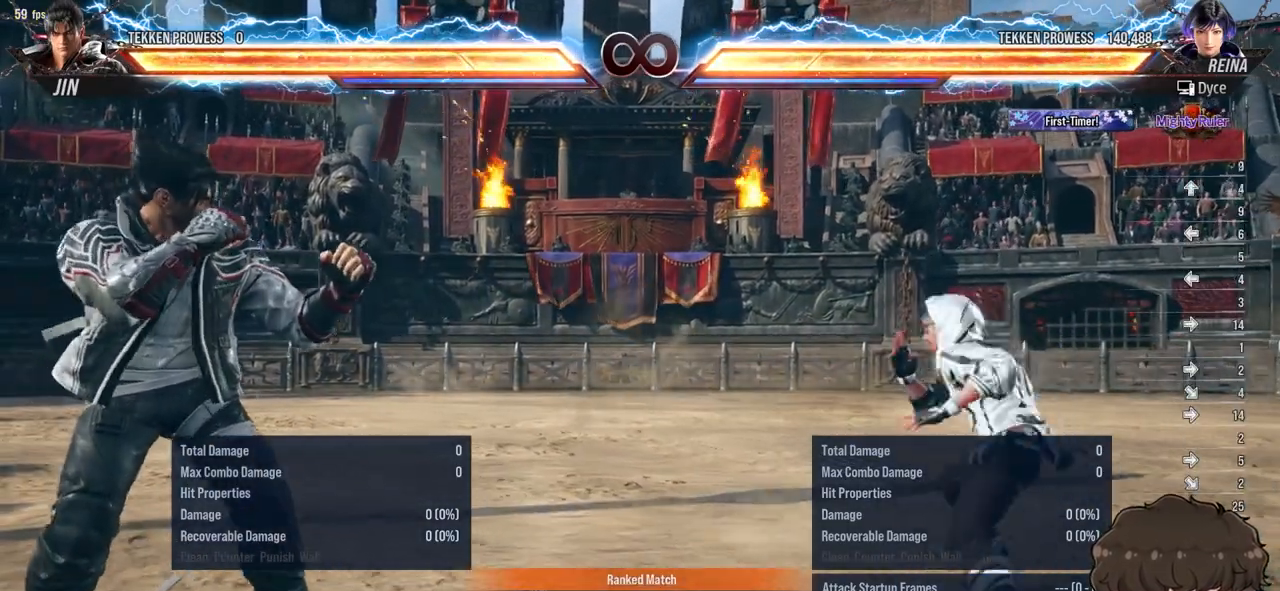
{"buttons": [], "events": [[50, "DPAD_LEFT", "up"], [117, "DPAD_LEFT", "down"], [183, "DPAD_LEFT", "up"], [283, "DPAD_UP", "down"], [333, "DPAD_UP", "up"], [400, "DPAD_RIGHT", "down"], [467, "DPAD_RIGHT", "up"]]}
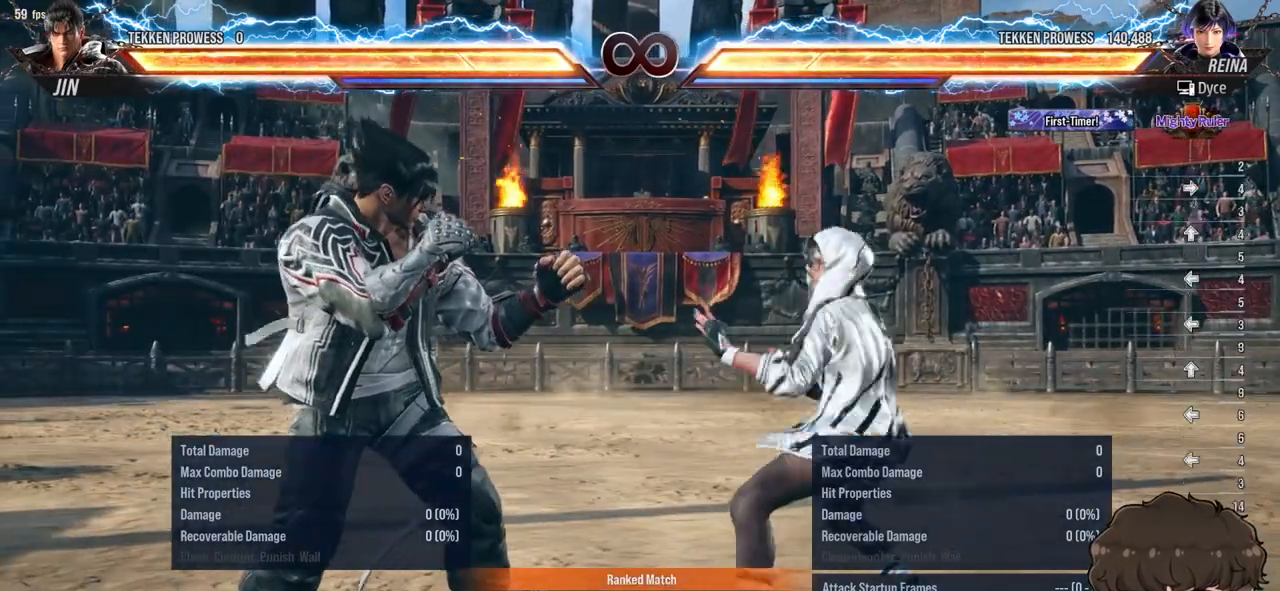
{"buttons": [], "events": [[33, "DPAD_RIGHT", "down"], [117, "DPAD_RIGHT", "up"], [233, "DPAD_UP", "down"], [300, "DPAD_UP", "up"], [450, "DPAD_RIGHT", "down"], [500, "DPAD_RIGHT", "up"]]}
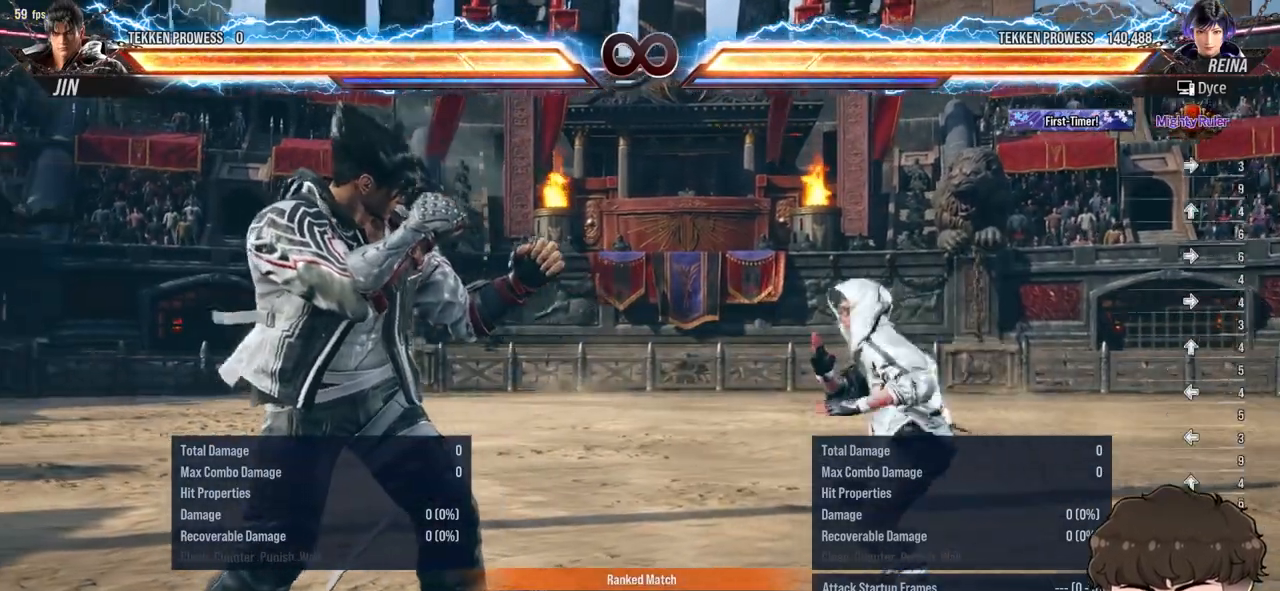
{"buttons": ["DPAD_RIGHT"], "events": [[133, "DPAD_UP", "down"], [200, "DPAD_UP", "up"], [300, "DPAD_RIGHT", "down"], [367, "DPAD_RIGHT", "up"], [433, "DPAD_RIGHT", "down"]]}
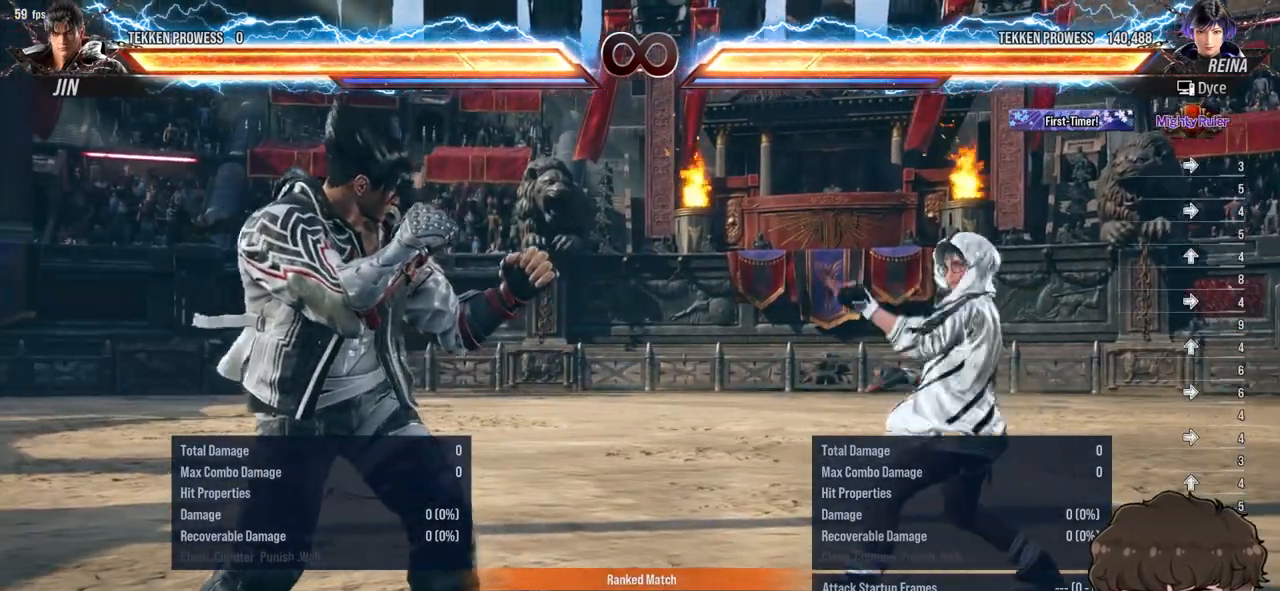
{"buttons": [], "events": [[33, "DPAD_RIGHT", "up"], [183, "DPAD_RIGHT", "down"], [200, "DPAD_RIGHT", "up"], [283, "DPAD_RIGHT", "down"], [350, "DPAD_RIGHT", "up"], [433, "DPAD_RIGHT", "down"], [500, "DPAD_RIGHT", "up"]]}
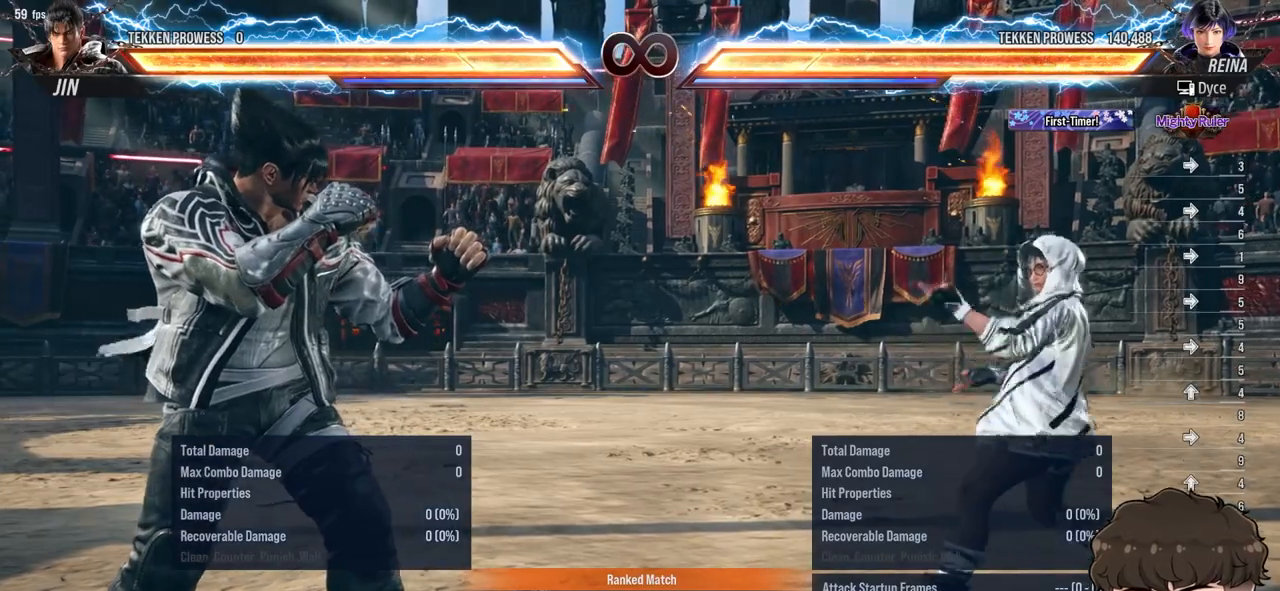
{"buttons": ["DPAD_RIGHT"], "events": [[183, "DPAD_LEFT", "down"], [250, "DPAD_LEFT", "up"], [317, "DPAD_LEFT", "down"], [400, "DPAD_LEFT", "up"], [500, "DPAD_RIGHT", "down"]]}
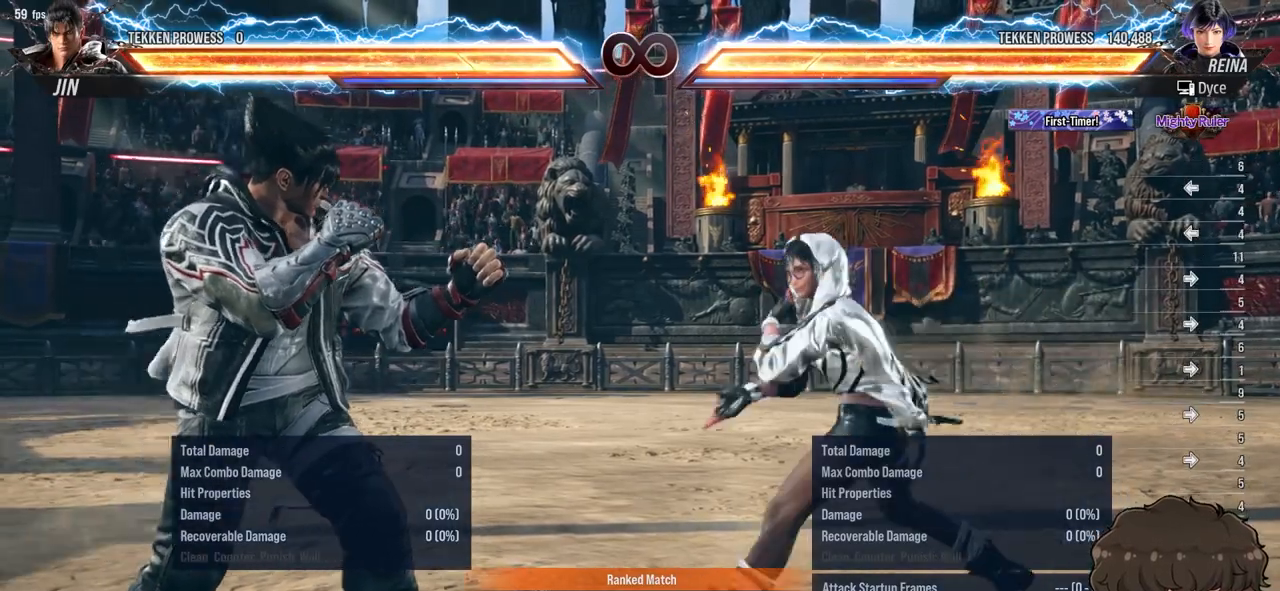
{"buttons": ["DPAD_RIGHT"], "events": [[67, "DPAD_RIGHT", "up"], [133, "DPAD_RIGHT", "down"], [217, "DPAD_RIGHT", "up"], [317, "DPAD_LEFT", "down"], [383, "DPAD_LEFT", "up"], [483, "DPAD_RIGHT", "down"]]}
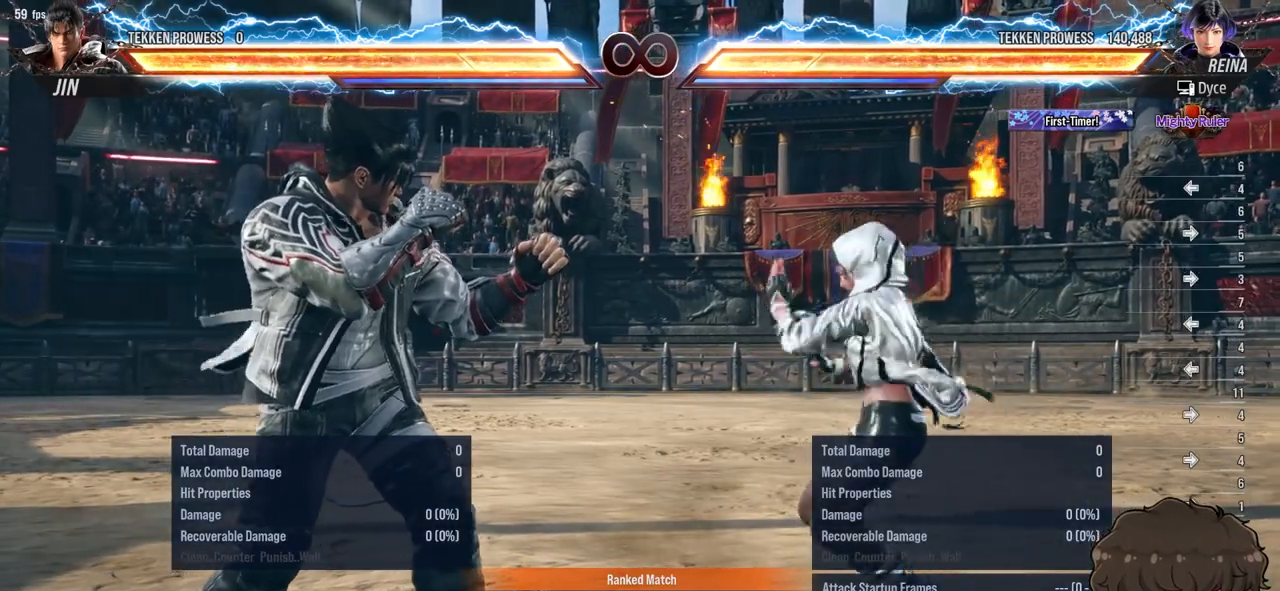
{"buttons": ["DPAD_DOWN"], "events": [[67, "DPAD_RIGHT", "up"], [133, "DPAD_RIGHT", "down"], [200, "DPAD_RIGHT", "up"], [300, "DPAD_DOWN", "down"], [383, "DPAD_DOWN", "up"], [467, "DPAD_DOWN", "down"]]}
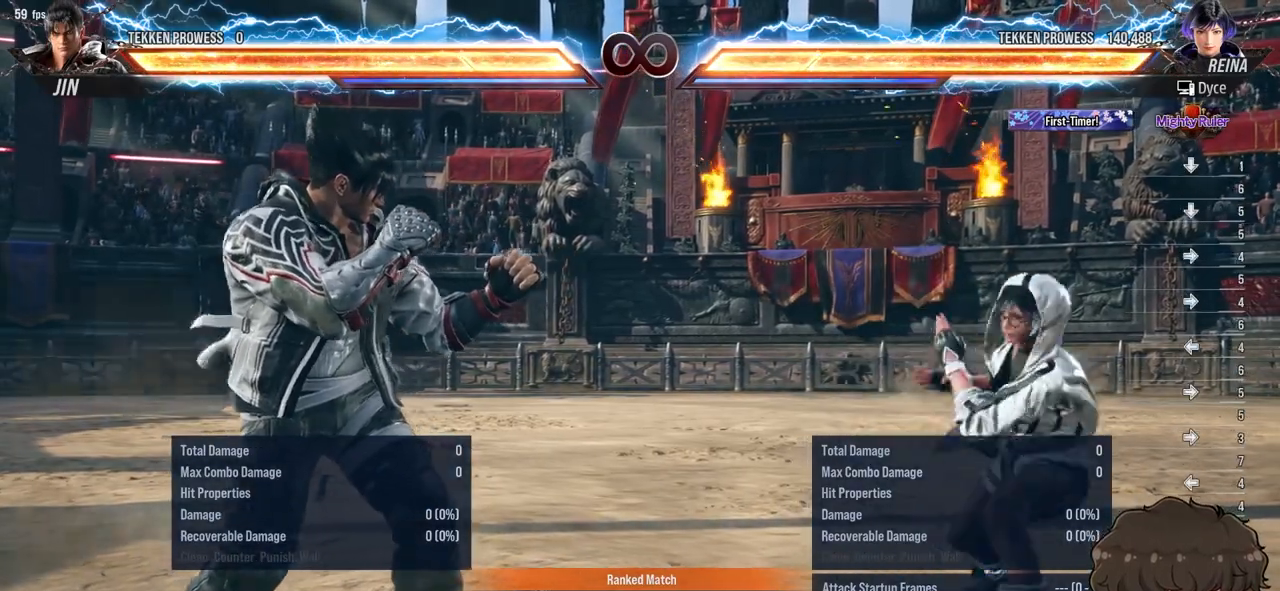
{"buttons": ["DPAD_LEFT"], "events": [[67, "DPAD_DOWN", "up"], [167, "DPAD_RIGHT", "down"], [250, "DPAD_RIGHT", "up"], [300, "DPAD_RIGHT", "down"], [400, "DPAD_RIGHT", "up"], [433, "DPAD_LEFT", "down"]]}
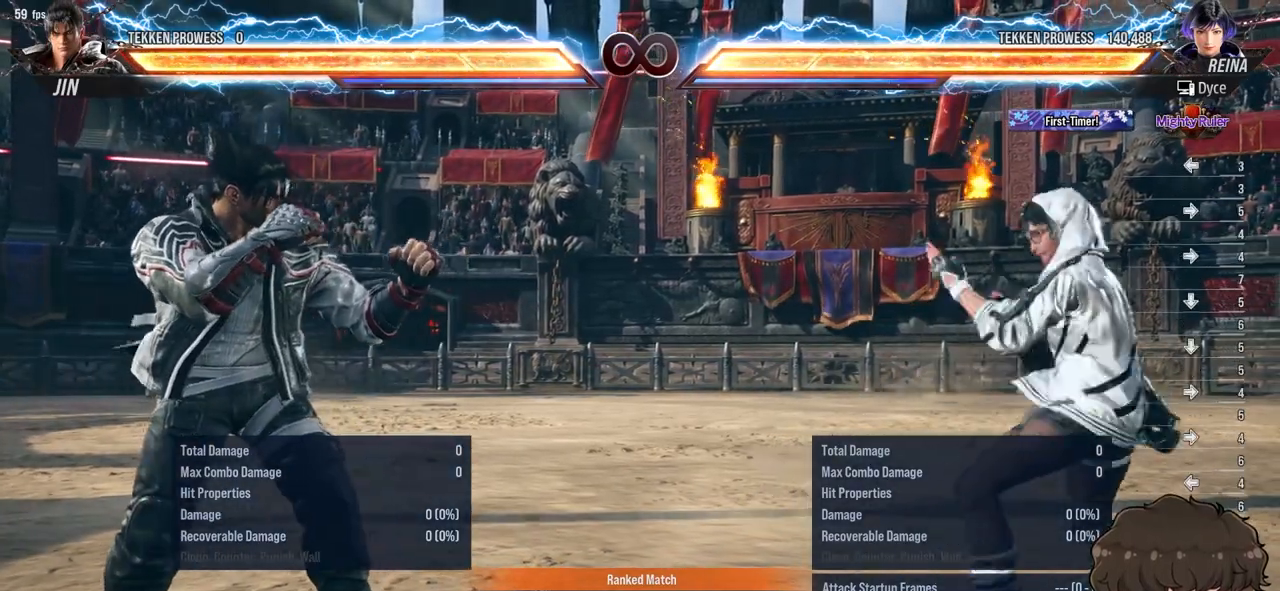
{"buttons": [], "events": [[33, "DPAD_LEFT", "up"], [100, "DPAD_LEFT", "down"], [200, "DPAD_LEFT", "up"], [233, "DPAD_RIGHT", "down"], [317, "DPAD_RIGHT", "up"], [400, "DPAD_RIGHT", "down"], [483, "DPAD_RIGHT", "up"]]}
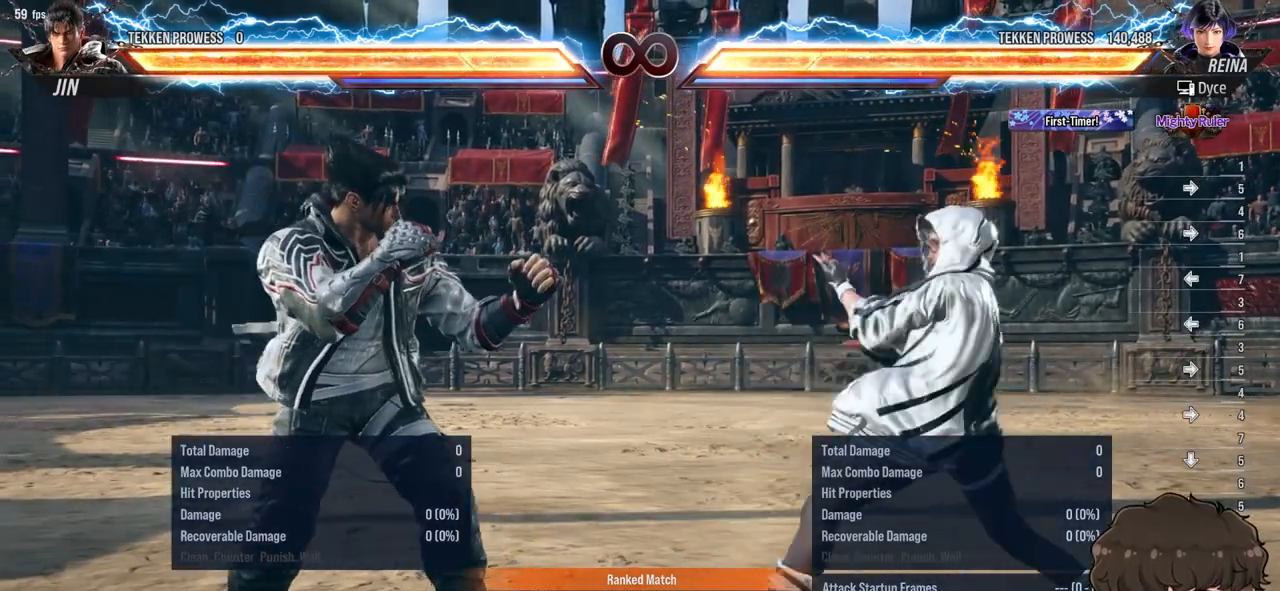
{"buttons": ["DPAD_RIGHT"], "events": [[100, "DPAD_RIGHT", "down"], [133, "DPAD_RIGHT", "up"], [250, "DPAD_LEFT", "down"], [300, "DPAD_LEFT", "up"], [383, "DPAD_RIGHT", "down"], [450, "DPAD_RIGHT", "up"], [500, "DPAD_RIGHT", "down"]]}
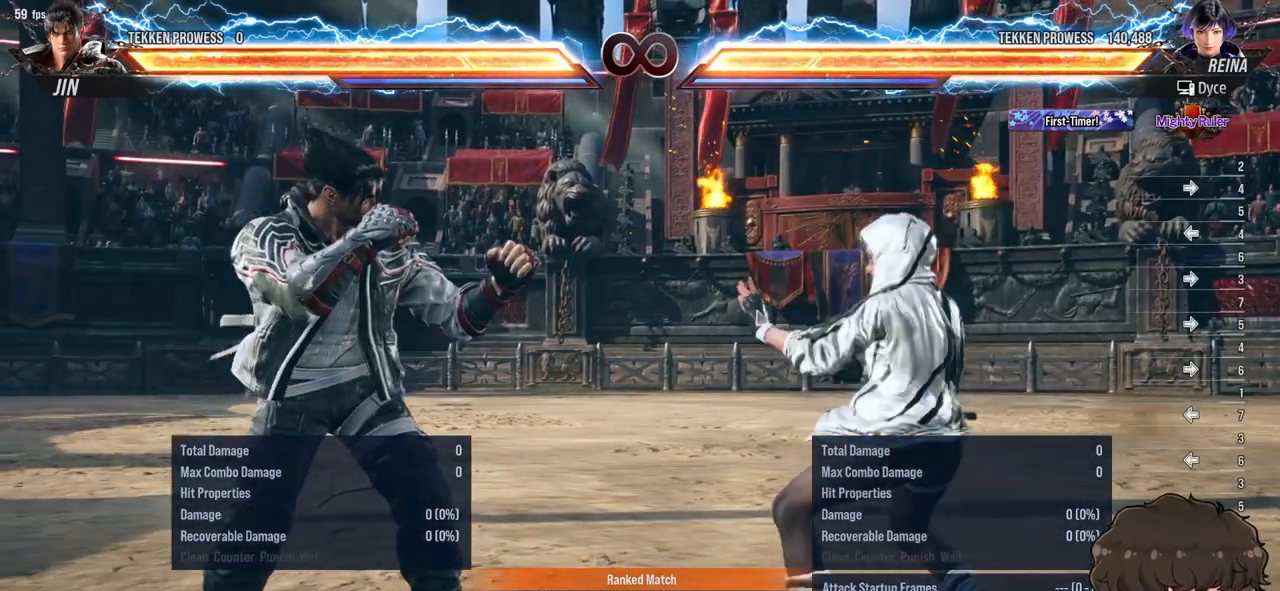
{"buttons": ["DPAD_LEFT"], "events": [[83, "DPAD_RIGHT", "up"], [167, "DPAD_RIGHT", "down"], [217, "DPAD_RIGHT", "up"], [433, "DPAD_LEFT", "down"]]}
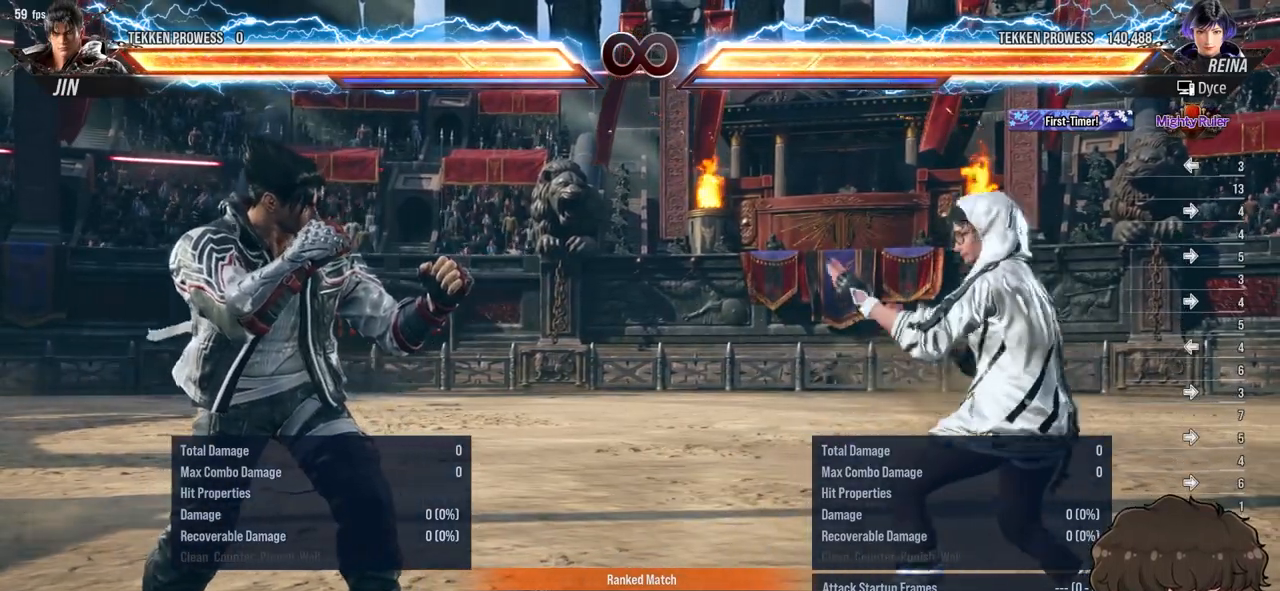
{"buttons": [], "events": [[17, "DPAD_LEFT", "up"], [100, "DPAD_RIGHT", "down"], [167, "DPAD_RIGHT", "up"], [233, "DPAD_RIGHT", "down"], [300, "DPAD_RIGHT", "up"], [400, "DPAD_RIGHT", "down"], [467, "DPAD_RIGHT", "up"]]}
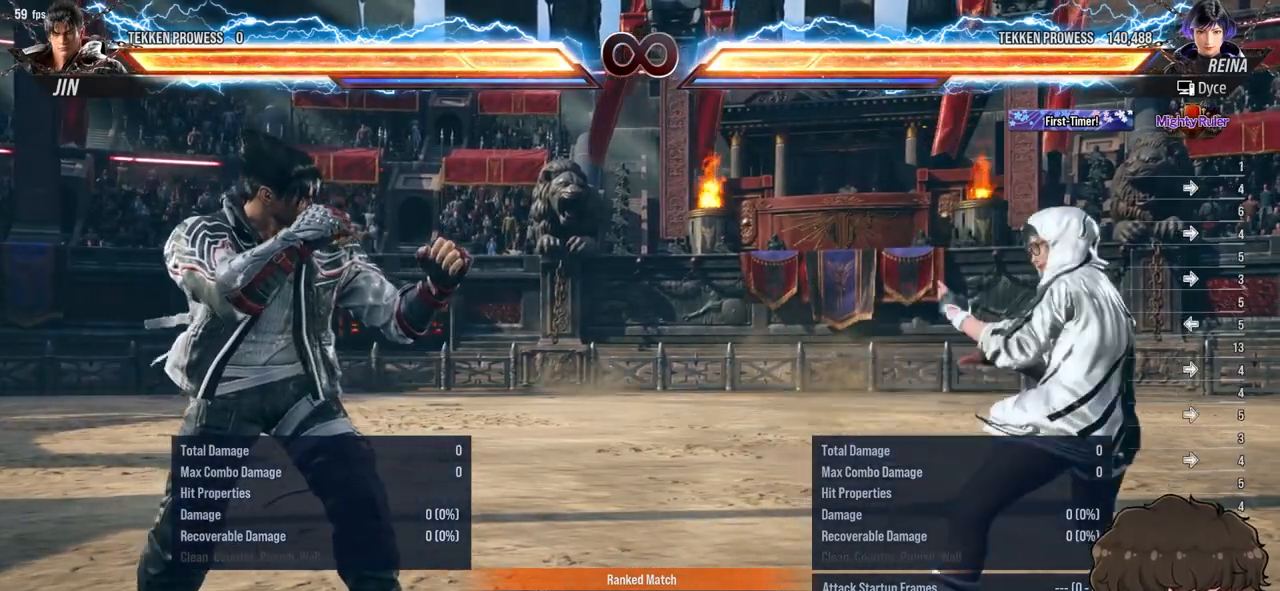
{"buttons": ["DPAD_RIGHT"], "events": [[133, "DPAD_LEFT", "down"], [217, "DPAD_LEFT", "up"], [350, "DPAD_RIGHT", "down"], [417, "DPAD_RIGHT", "up"], [483, "DPAD_RIGHT", "down"]]}